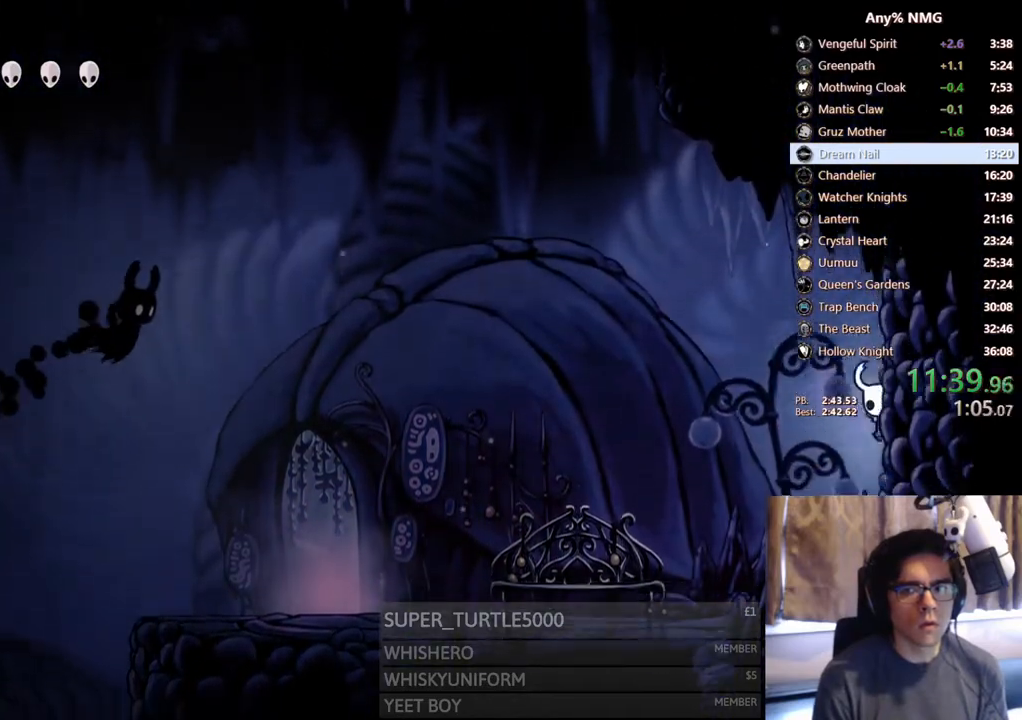
Gameplay with a controller (Xbox layout); each line is a JSON object with the inputs held at the frame after it. "events" lists button and stick changes between this image and that frame as [ms after this image, input, new state], when the widget could be followed in between. Not read: HOME R3 SHARE START Y.
{"buttons": ["DPAD_RIGHT"], "left_stick": "center", "right_stick": "center", "events": [[17, "A", "down"], [100, "A", "up"], [350, "A", "down"], [450, "A", "up"]]}
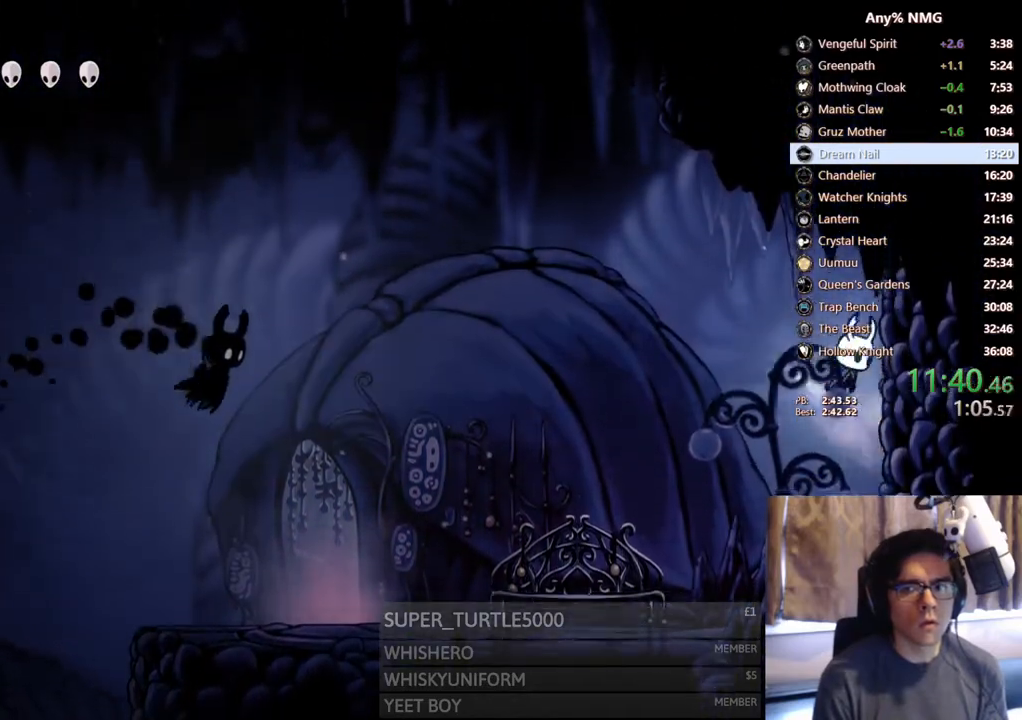
{"buttons": ["A", "DPAD_LEFT"], "left_stick": "center", "right_stick": "center", "events": [[200, "A", "down"], [200, "DPAD_RIGHT", "up"], [233, "DPAD_LEFT", "down"]]}
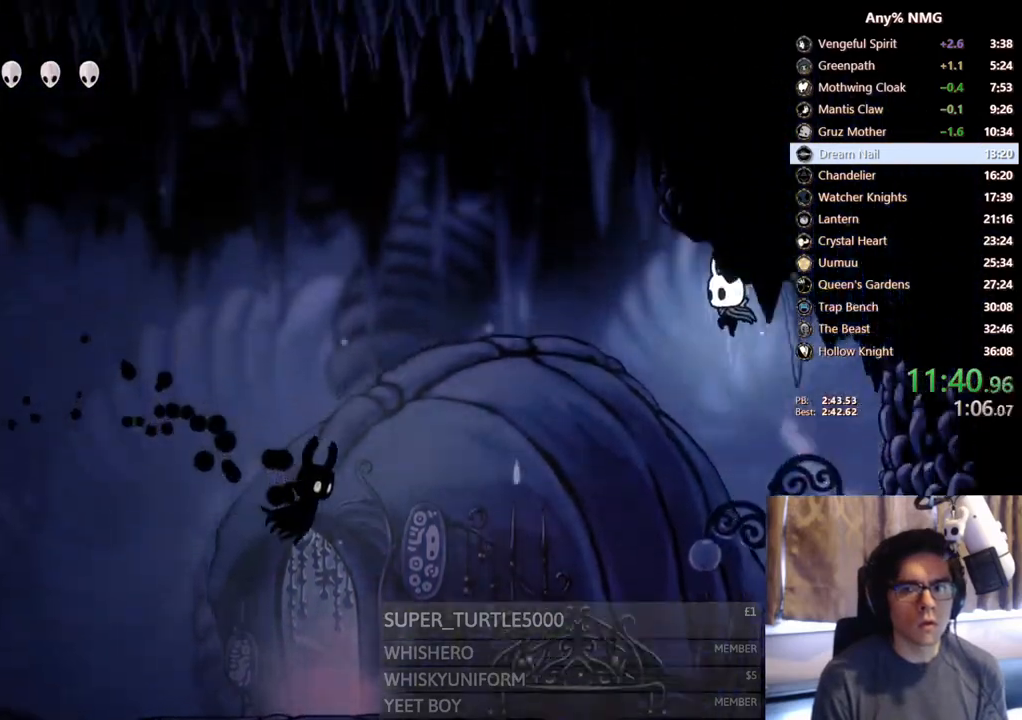
{"buttons": ["DPAD_DOWN"], "left_stick": "center", "right_stick": "center", "events": [[167, "R2", "down"], [383, "A", "up"], [383, "R2", "up"], [400, "DPAD_DOWN", "down"], [450, "DPAD_LEFT", "up"]]}
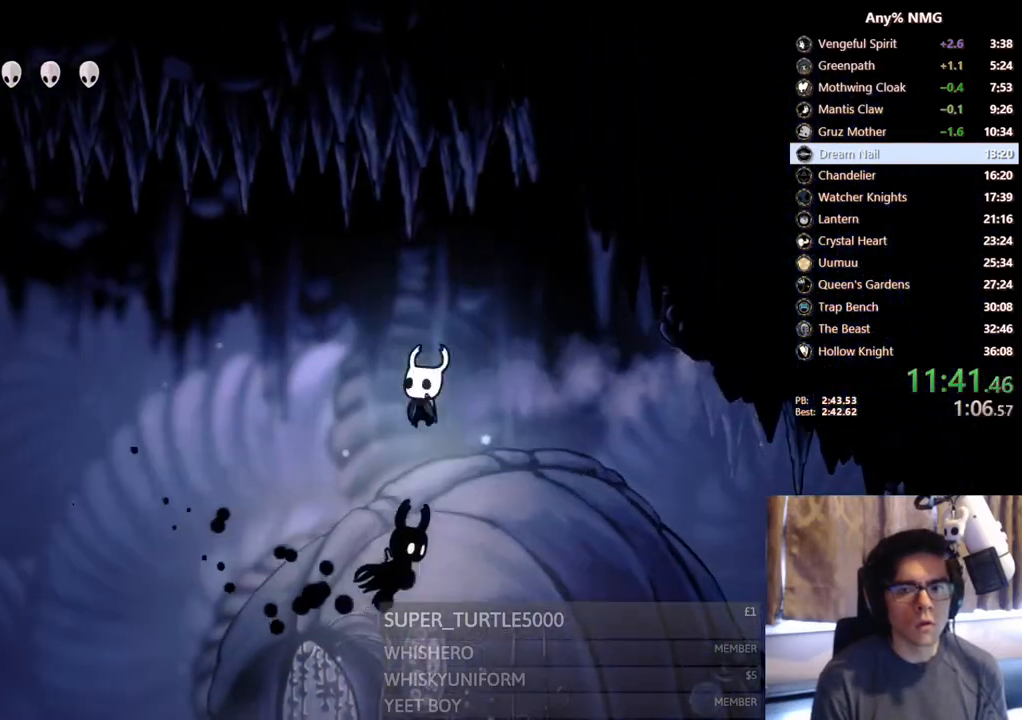
{"buttons": ["R2", "DPAD_RIGHT"], "left_stick": "center", "right_stick": "center", "events": [[17, "X", "down"], [183, "DPAD_DOWN", "up"], [183, "DPAD_RIGHT", "down"], [267, "X", "up"], [283, "R2", "down"]]}
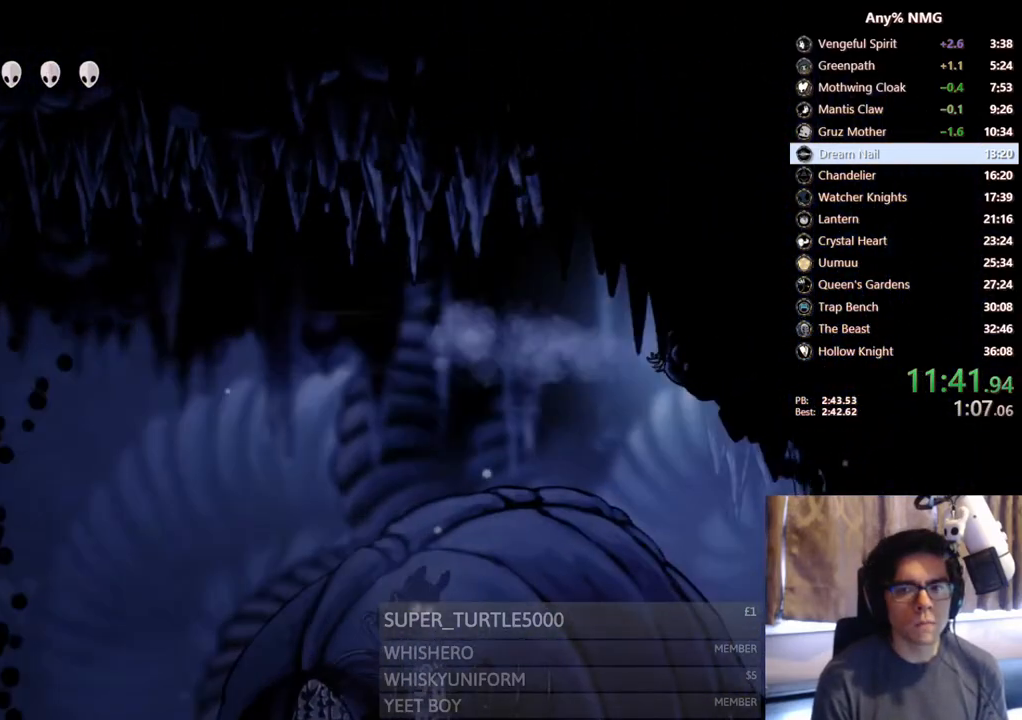
{"buttons": ["R2", "DPAD_RIGHT"], "left_stick": "center", "right_stick": "center", "events": [[50, "R2", "up"], [83, "A", "down"], [267, "A", "up"], [467, "R2", "down"]]}
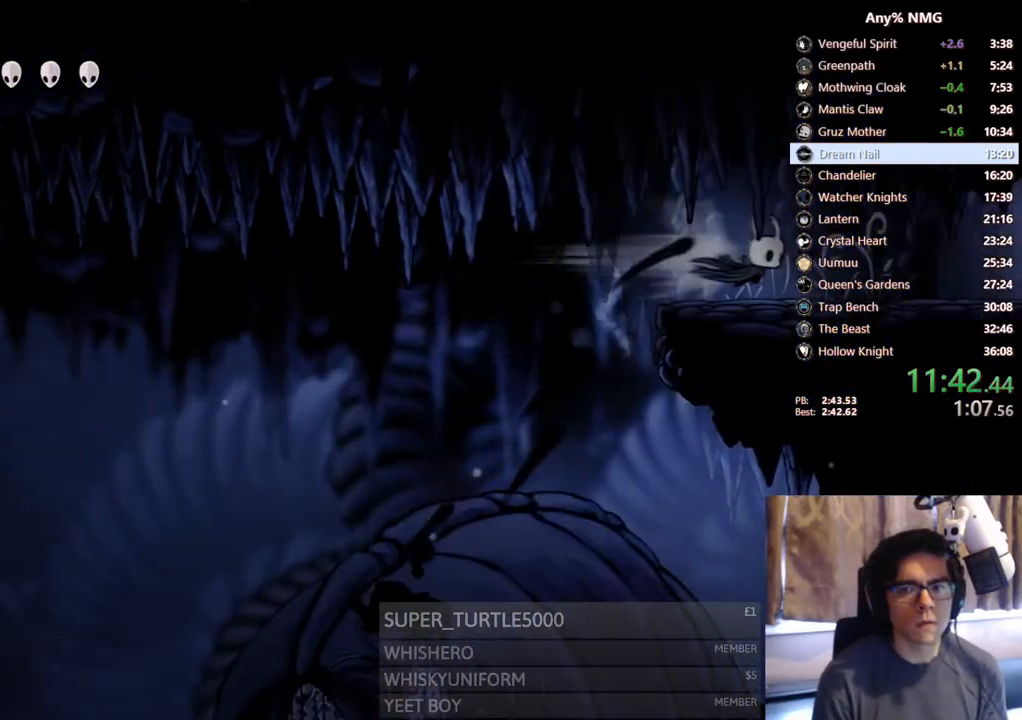
{"buttons": ["DPAD_RIGHT"], "left_stick": "center", "right_stick": "center", "events": [[283, "R2", "up"]]}
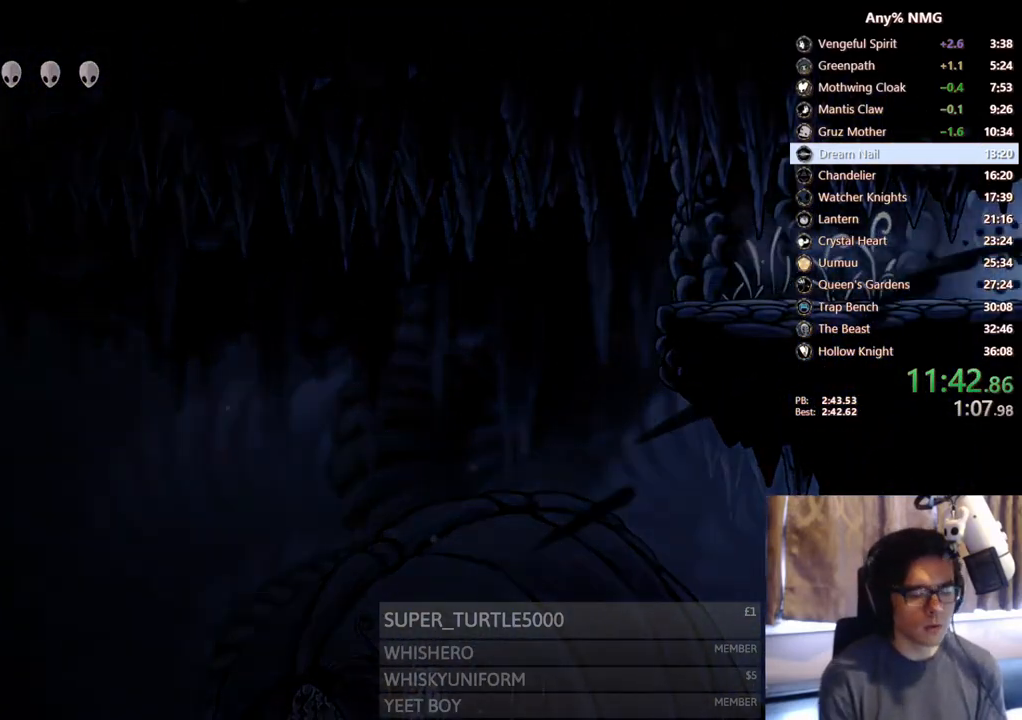
{"buttons": [], "left_stick": "center", "right_stick": "center", "events": [[317, "DPAD_RIGHT", "up"]]}
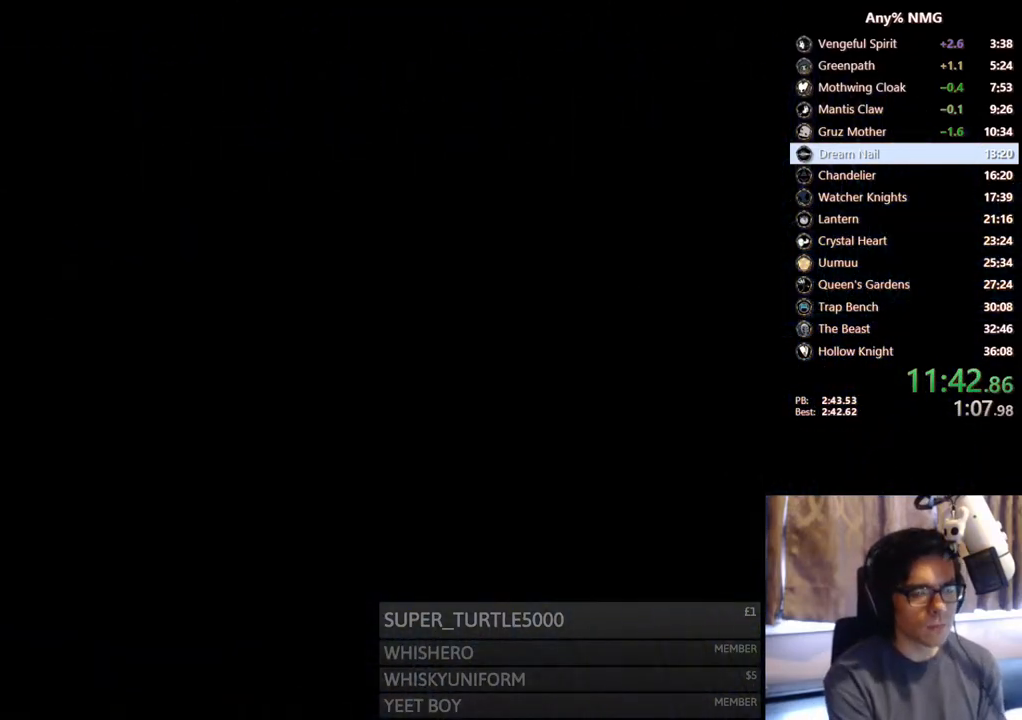
{"buttons": [], "left_stick": "center", "right_stick": "center", "events": []}
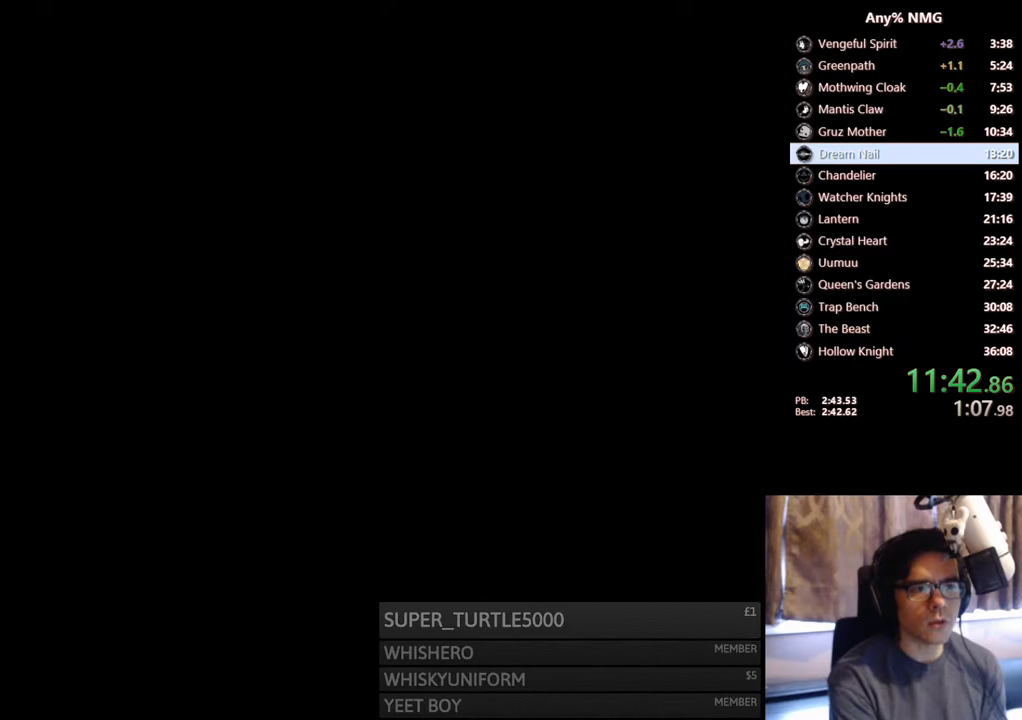
{"buttons": [], "left_stick": "center", "right_stick": "center", "events": []}
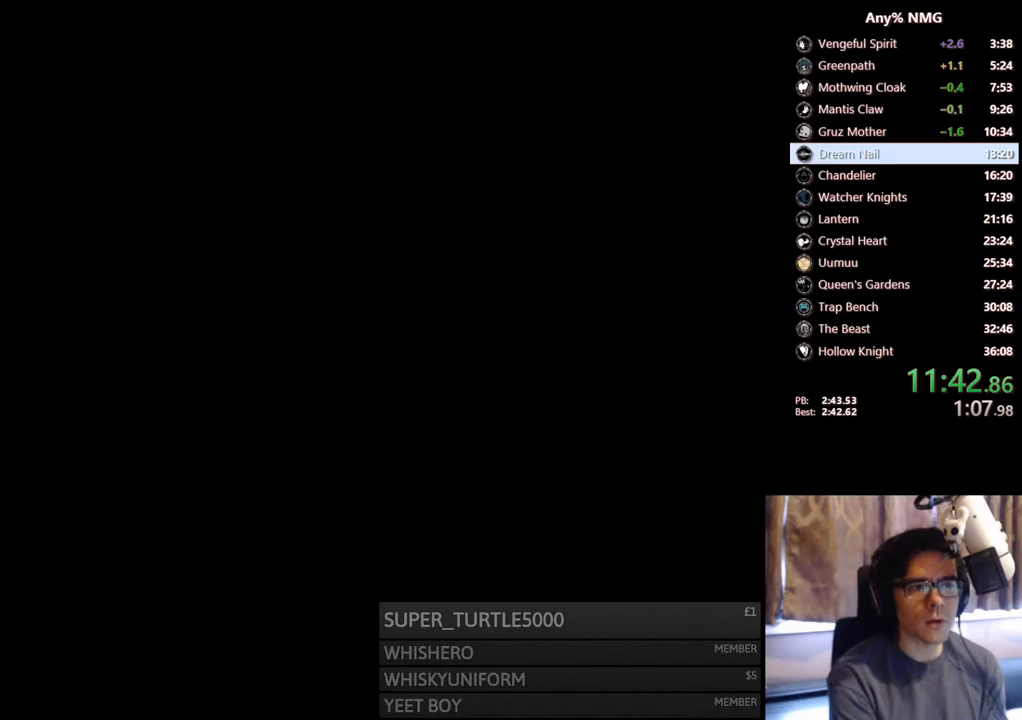
{"buttons": ["DPAD_RIGHT"], "left_stick": "center", "right_stick": "center", "events": [[483, "DPAD_RIGHT", "down"]]}
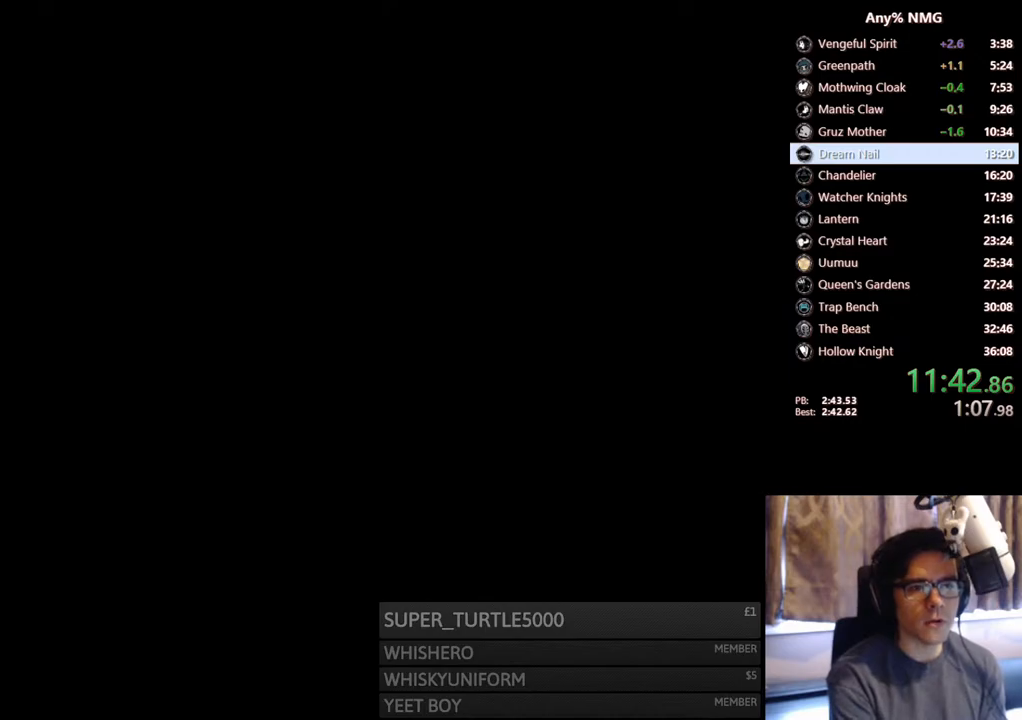
{"buttons": ["DPAD_RIGHT"], "left_stick": "center", "right_stick": "center", "events": []}
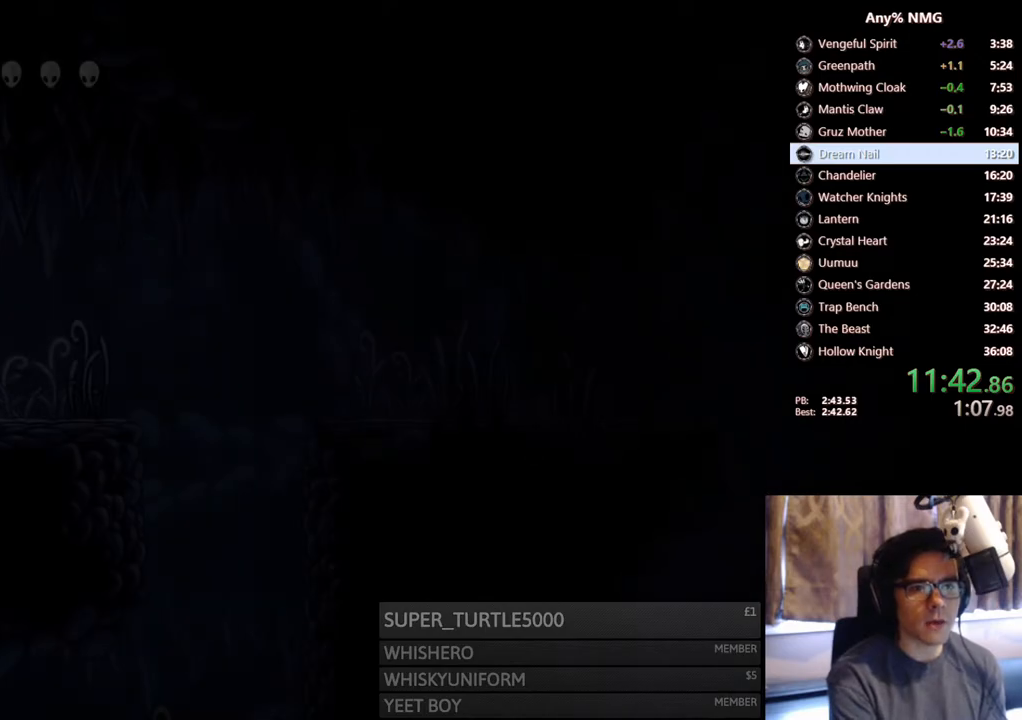
{"buttons": ["DPAD_RIGHT"], "left_stick": "center", "right_stick": "center", "events": []}
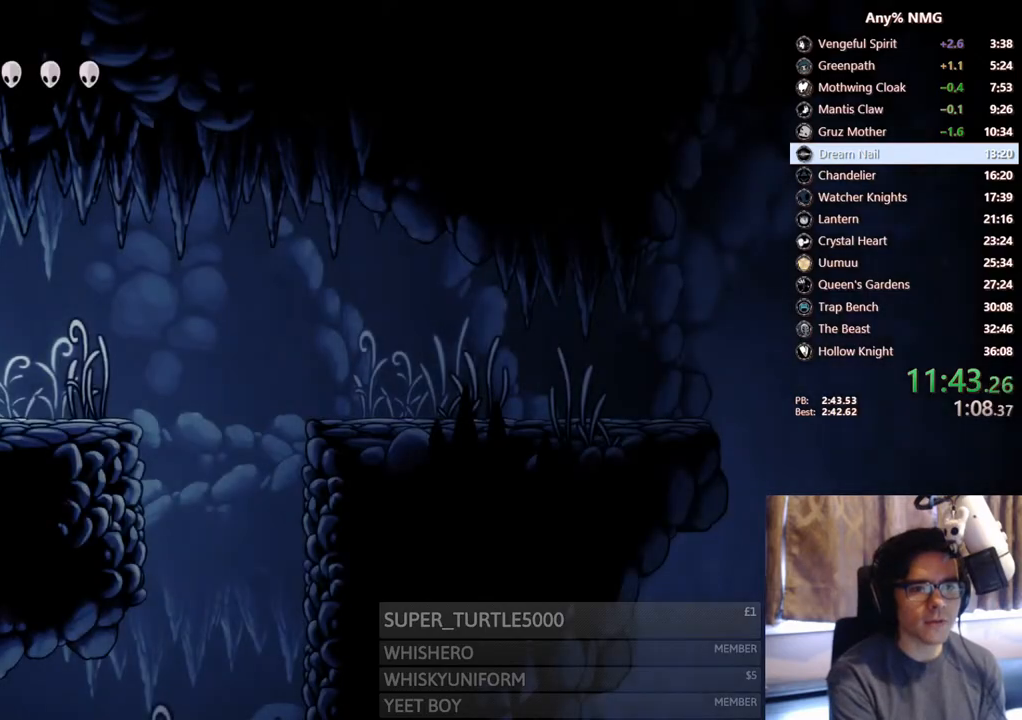
{"buttons": ["DPAD_RIGHT"], "left_stick": "center", "right_stick": "center", "events": []}
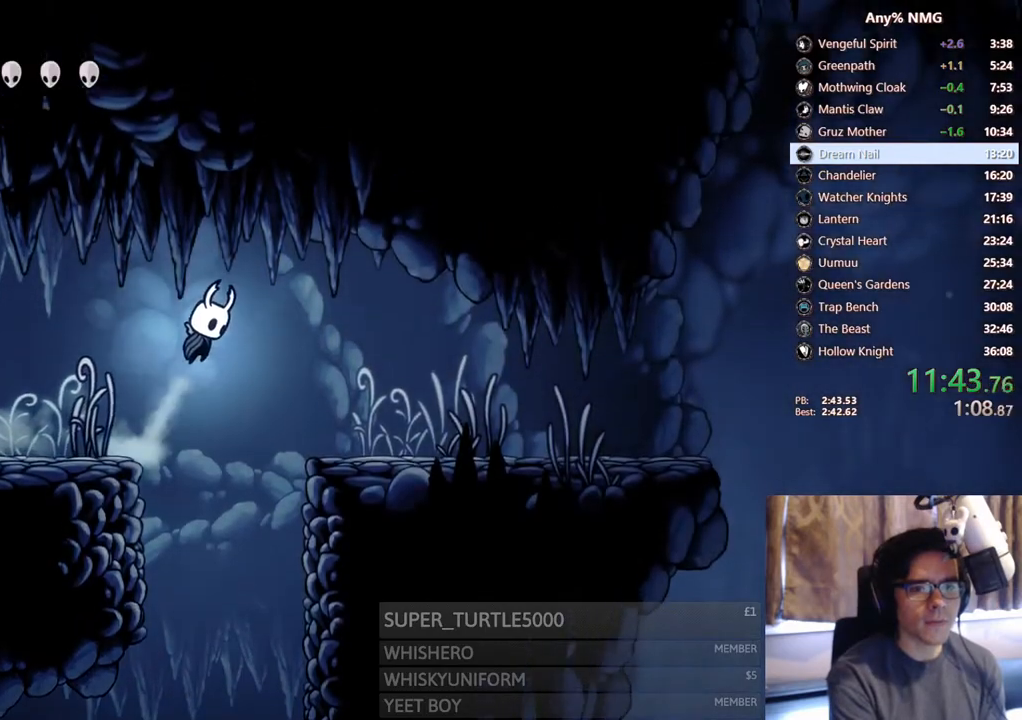
{"buttons": ["DPAD_RIGHT"], "left_stick": "center", "right_stick": "center", "events": []}
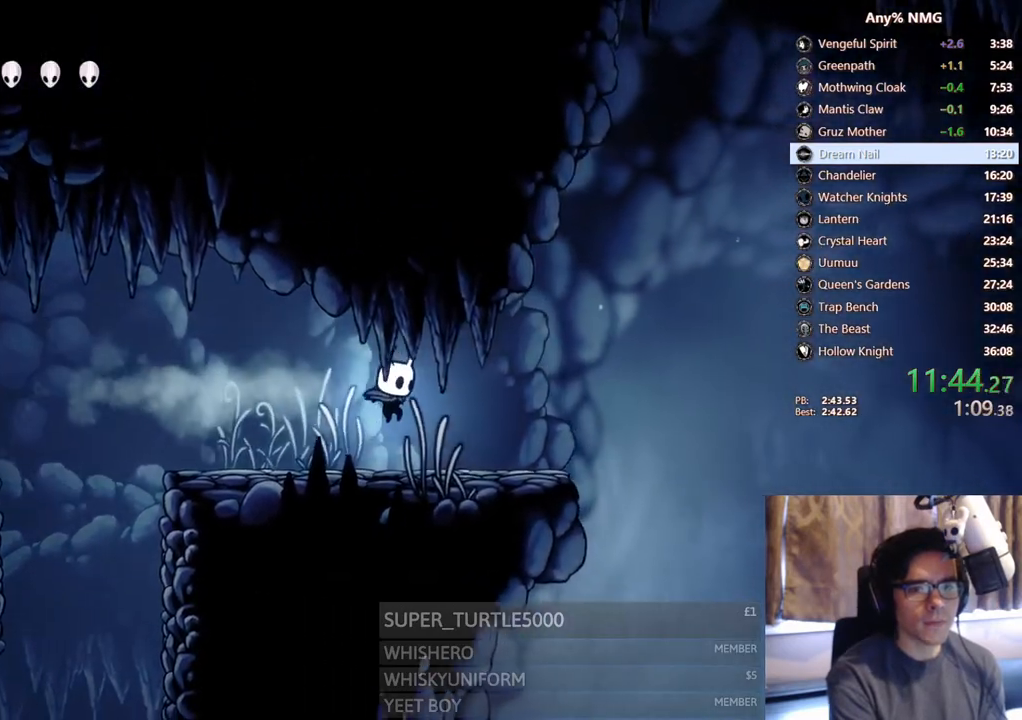
{"buttons": ["DPAD_RIGHT"], "left_stick": "center", "right_stick": "center", "events": []}